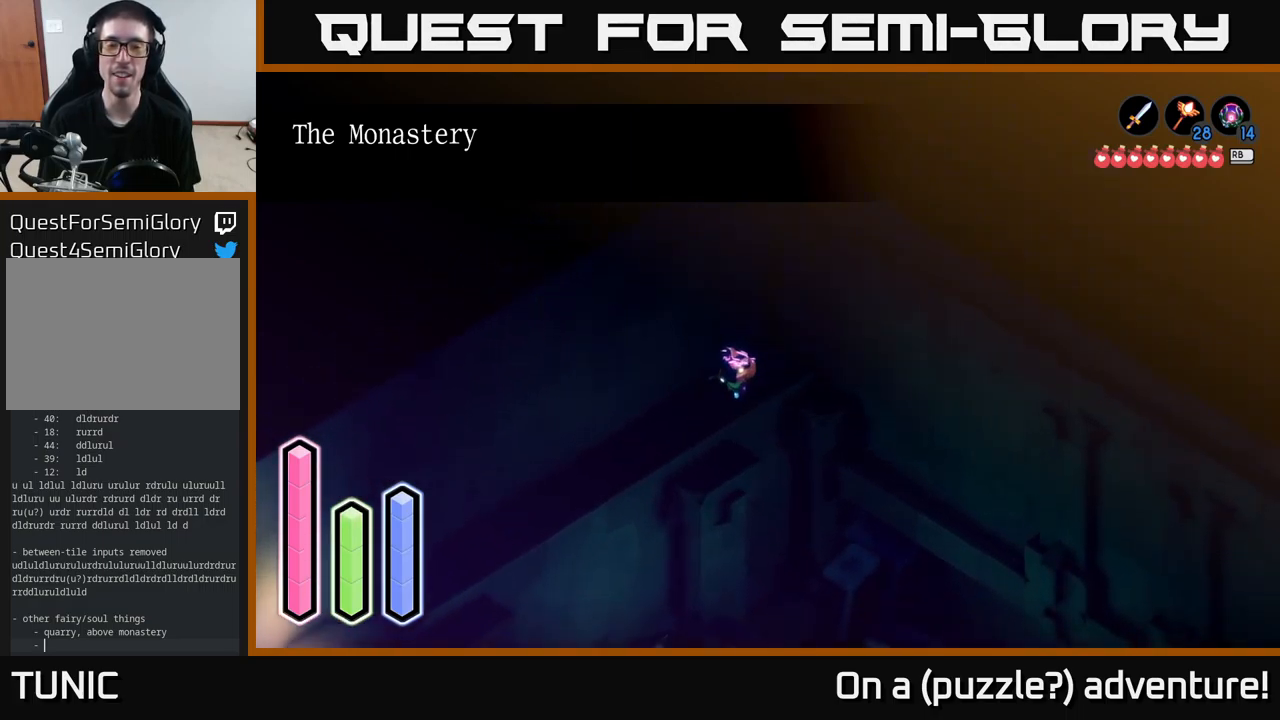
Gameplay with a controller (Xbox layout); each line is a JSON object with the inputs held at the frame after it. "events" lists button and stick changes between this image and that frame as [ms after this image, input, new state], when the widget could be followed in between.
{"buttons": [], "left_stick": "center", "right_stick": "center", "events": [[184, "left_stick", "up-left"], [250, "left_stick", "center"]]}
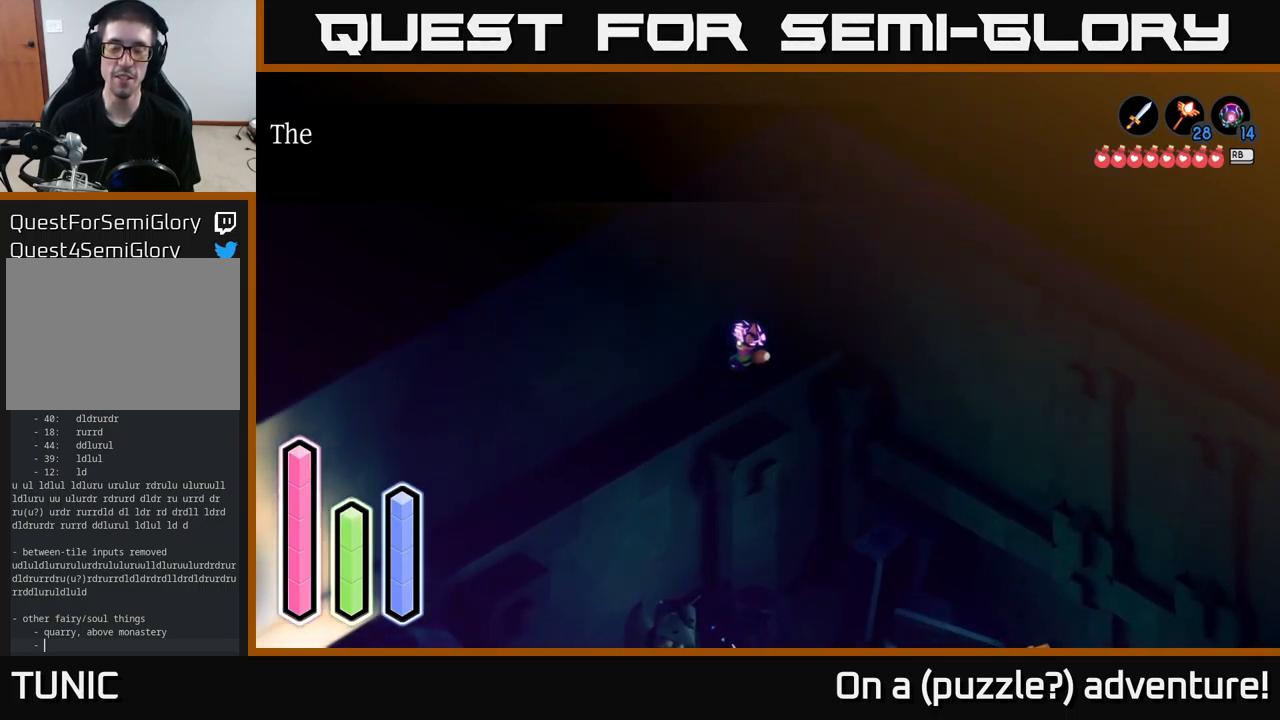
{"buttons": [], "left_stick": "center", "right_stick": "center", "events": []}
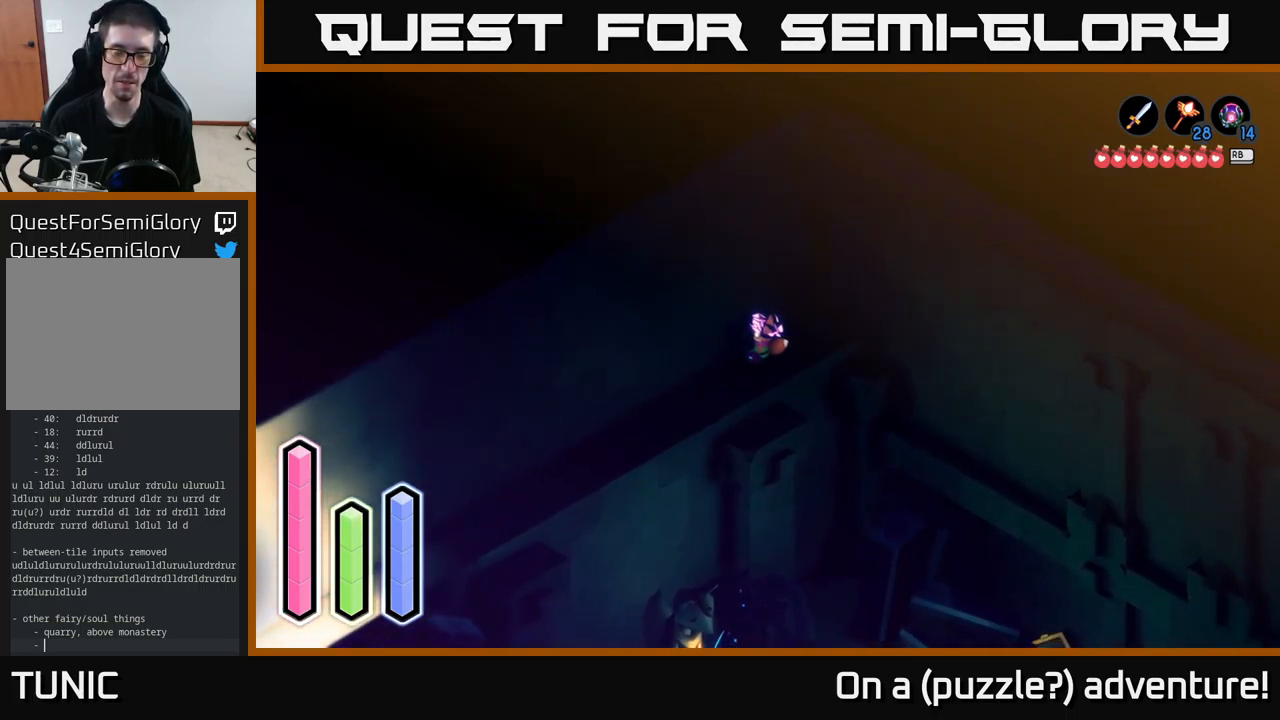
{"buttons": ["DPAD_LEFT"], "left_stick": "center", "right_stick": "center", "events": [[217, "DPAD_UP", "down"], [367, "DPAD_UP", "up"], [467, "DPAD_LEFT", "down"]]}
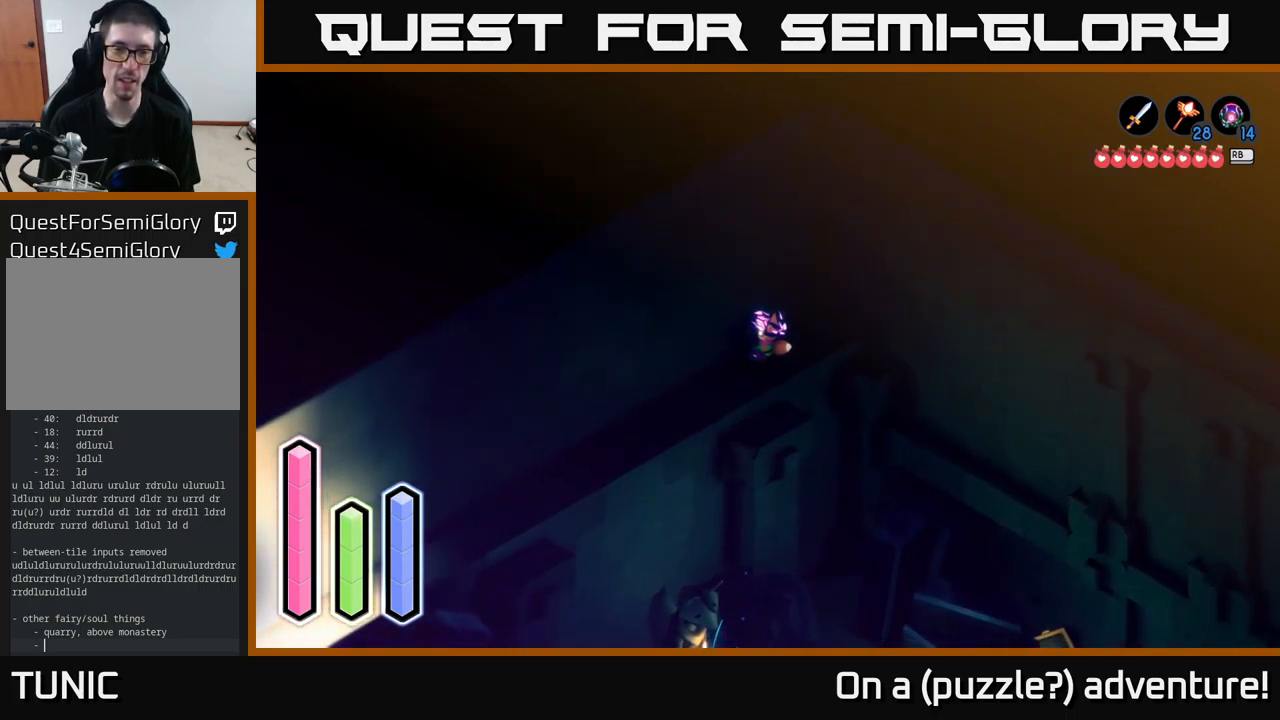
{"buttons": ["DPAD_RIGHT"], "left_stick": "center", "right_stick": "center", "events": [[117, "DPAD_LEFT", "up"], [234, "DPAD_UP", "down"], [350, "DPAD_UP", "up"], [450, "DPAD_RIGHT", "down"]]}
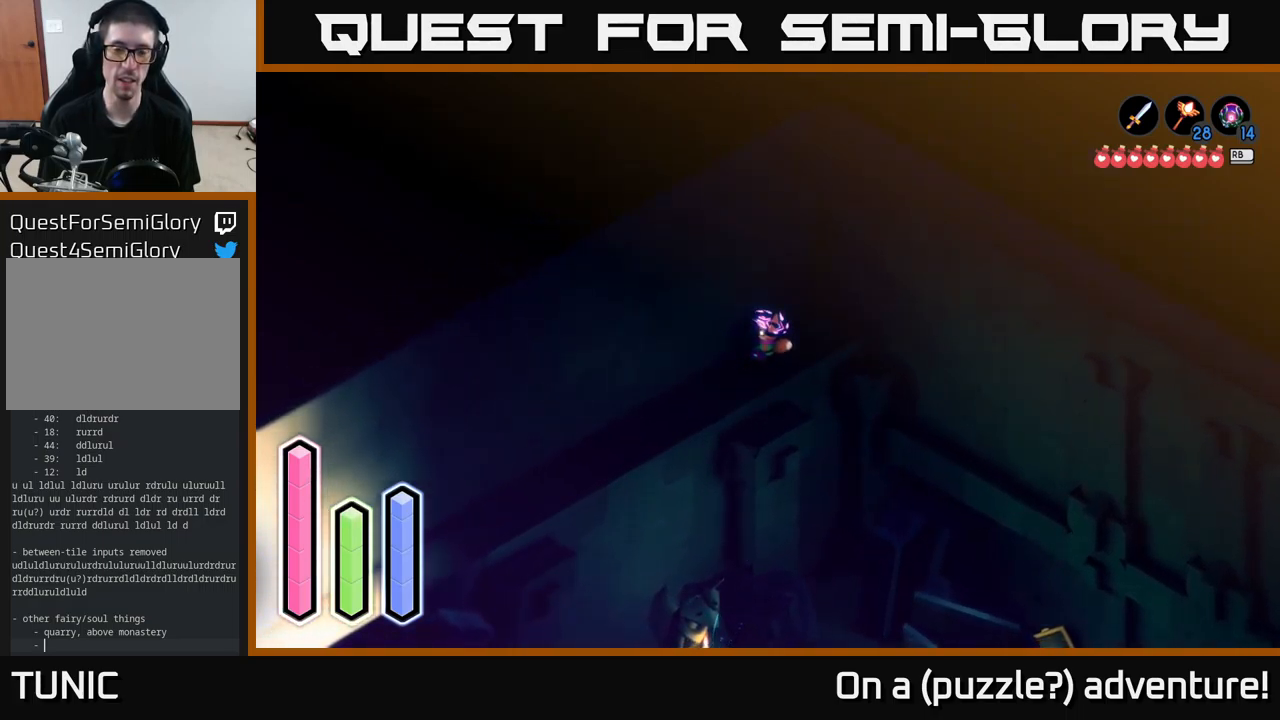
{"buttons": ["DPAD_RIGHT"], "left_stick": "center", "right_stick": "center", "events": [[50, "DPAD_RIGHT", "up"], [200, "DPAD_DOWN", "down"], [284, "DPAD_DOWN", "up"], [384, "DPAD_RIGHT", "down"]]}
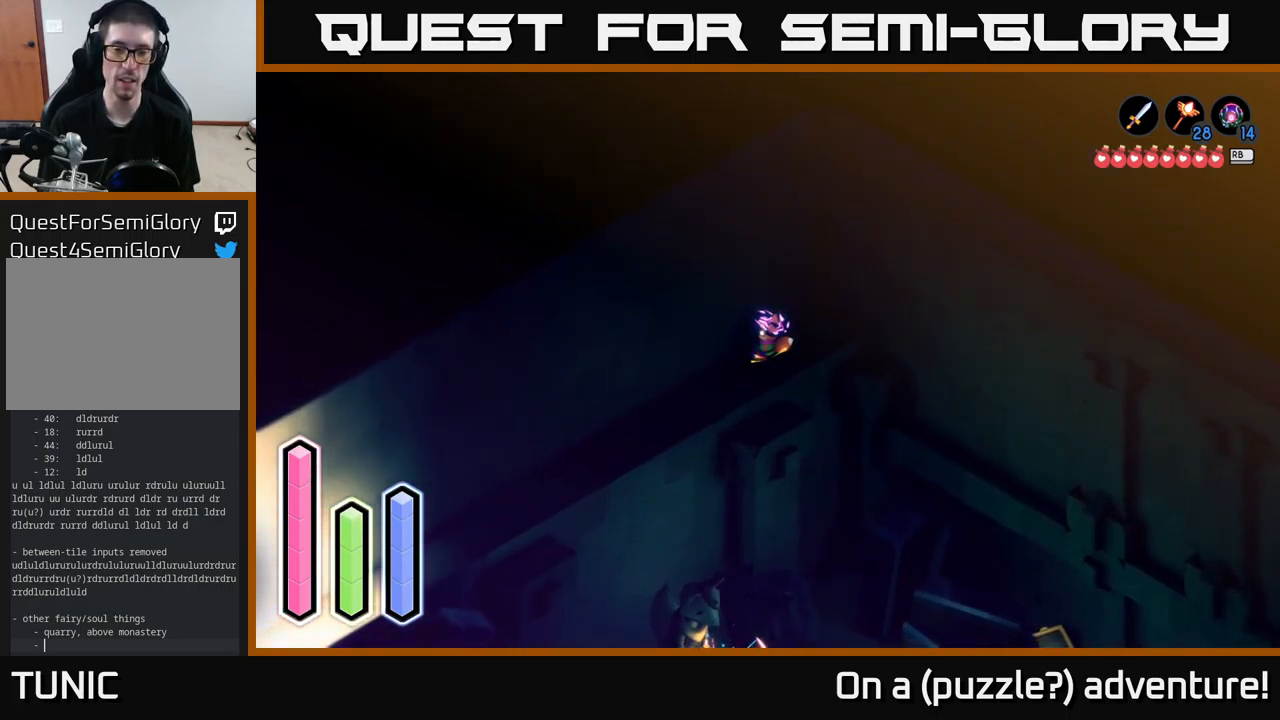
{"buttons": [], "left_stick": "center", "right_stick": "center", "events": [[50, "DPAD_RIGHT", "up"]]}
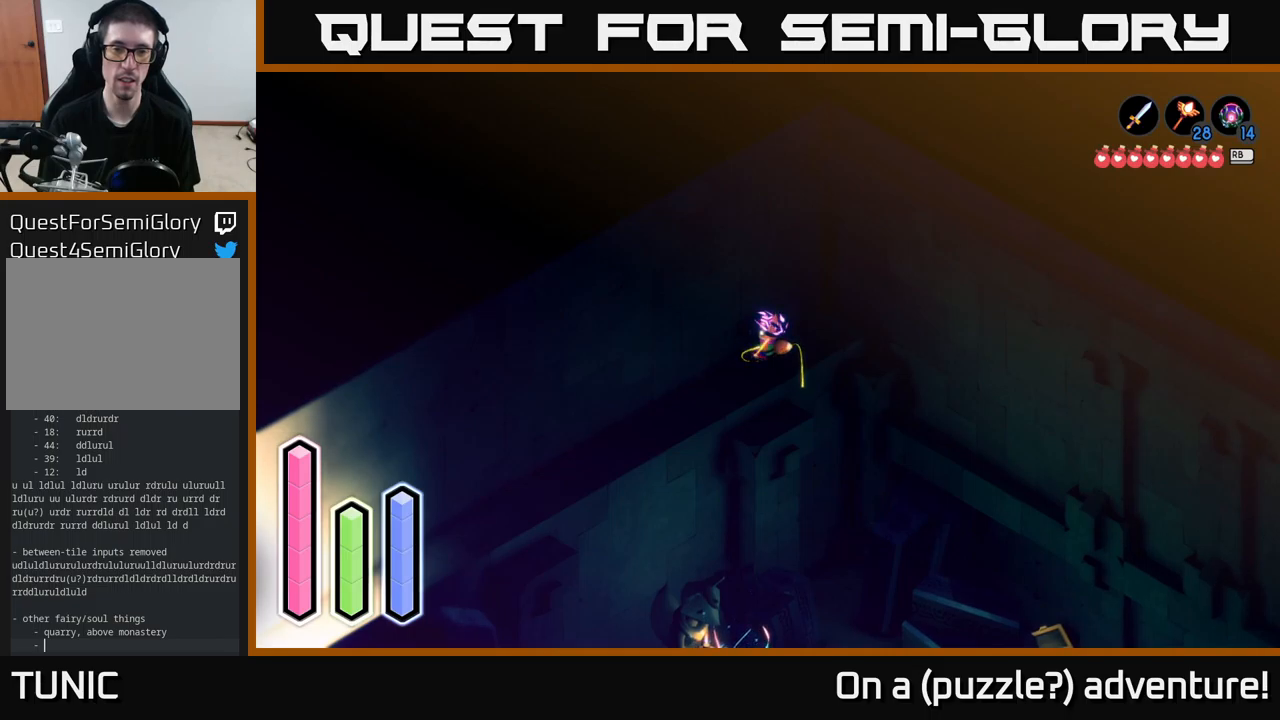
{"buttons": [], "left_stick": "down-left", "right_stick": "center", "events": [[116, "left_stick", "down"], [350, "left_stick", "down-left"]]}
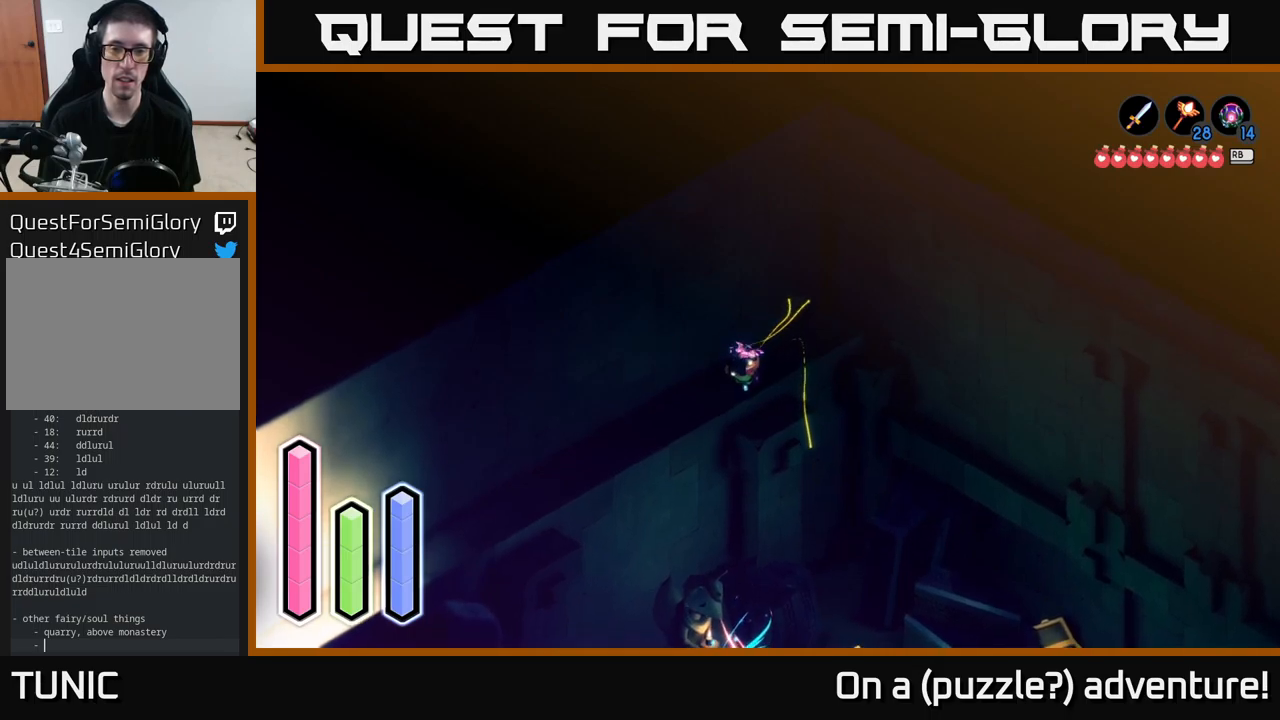
{"buttons": [], "left_stick": "down-left", "right_stick": "center", "events": []}
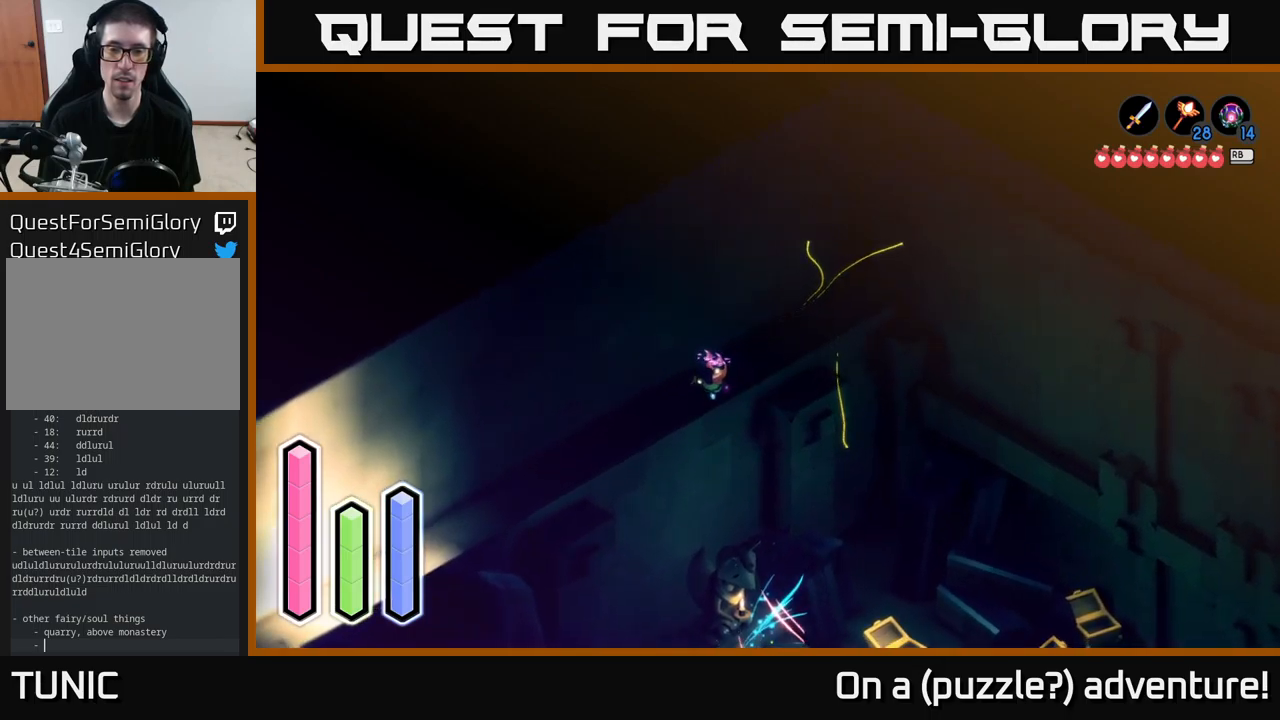
{"buttons": [], "left_stick": "center", "right_stick": "center", "events": [[466, "left_stick", "center"]]}
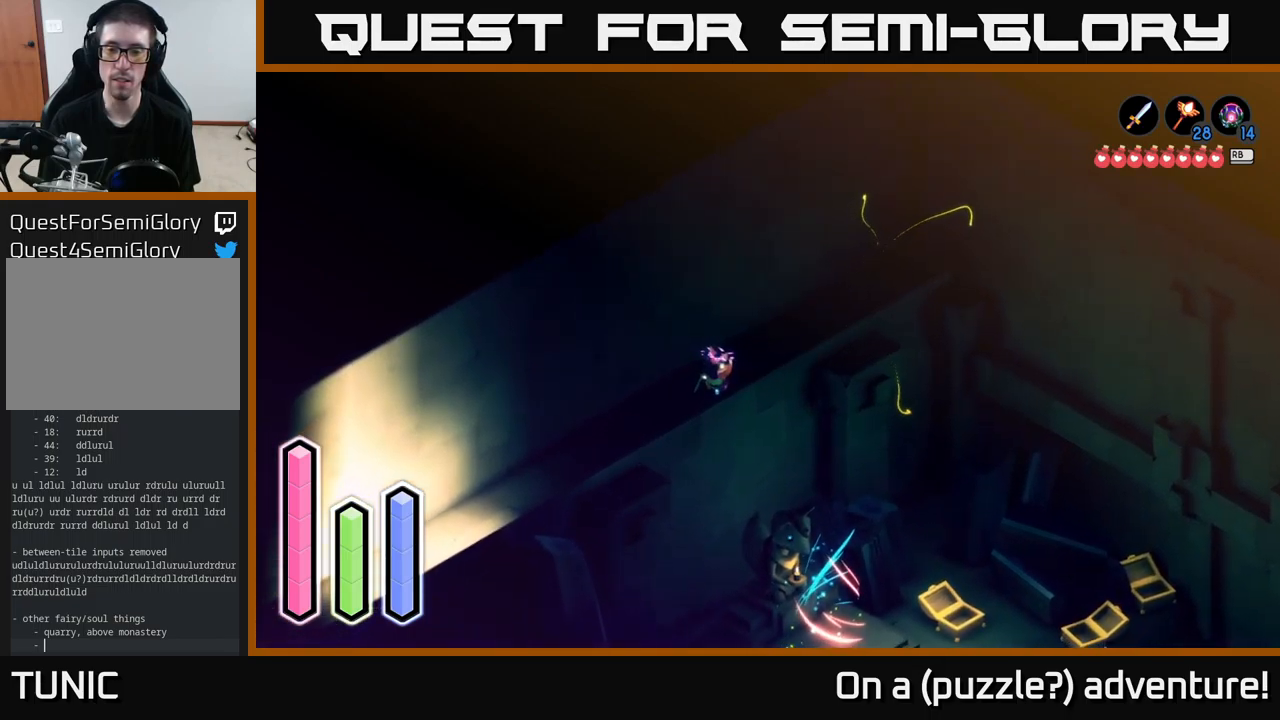
{"buttons": ["A"], "left_stick": "down-left", "right_stick": "center", "events": [[116, "left_stick", "down-left"], [416, "A", "down"]]}
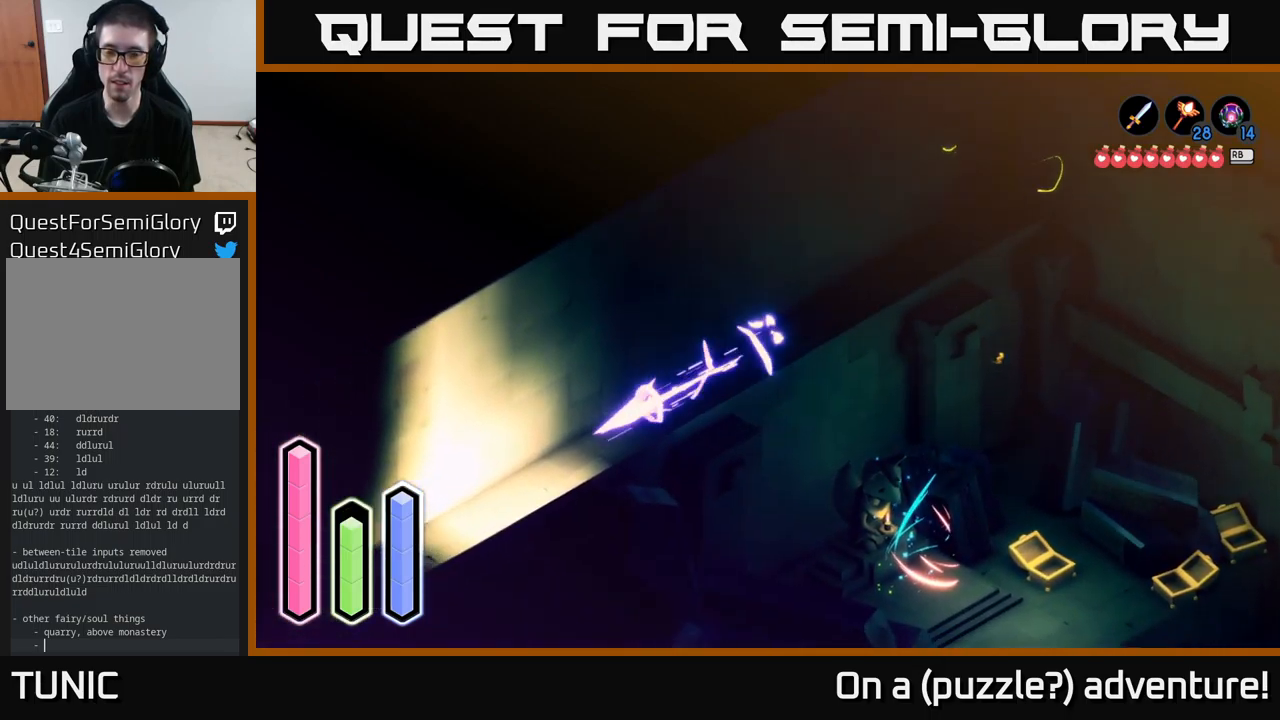
{"buttons": ["A"], "left_stick": "down-left", "right_stick": "center", "events": []}
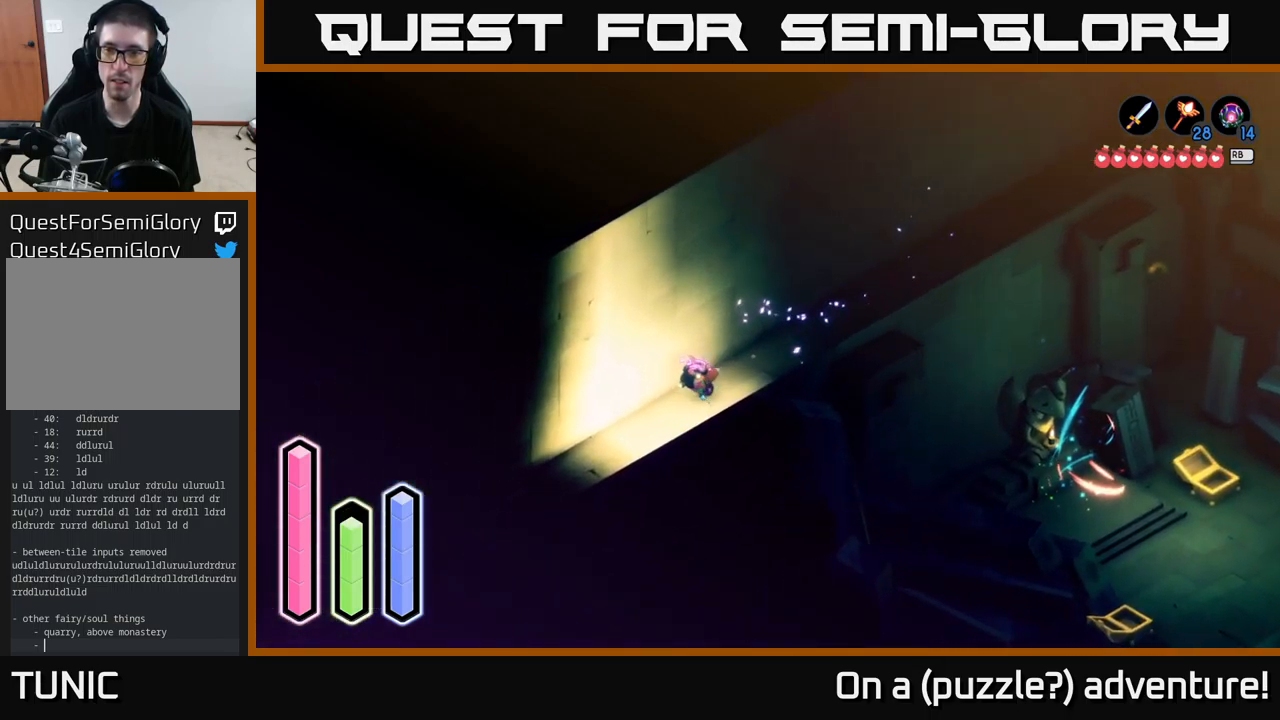
{"buttons": ["A"], "left_stick": "down-left", "right_stick": "center", "events": []}
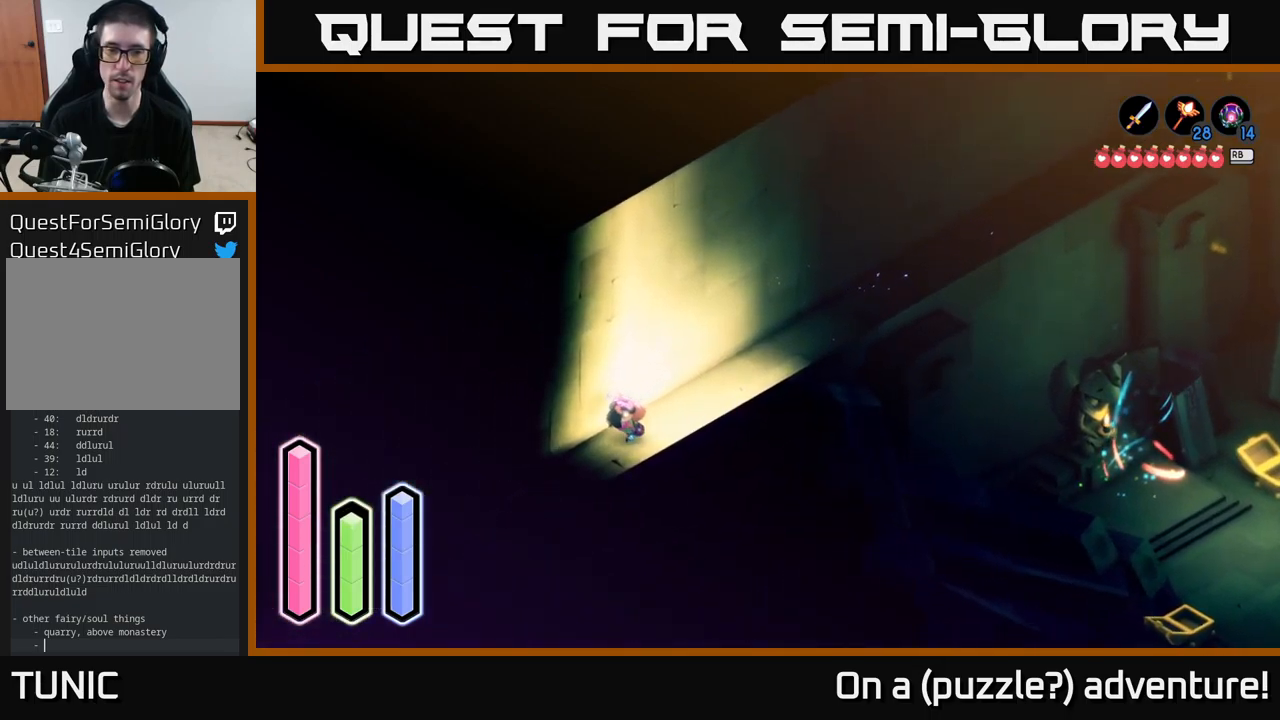
{"buttons": ["A"], "left_stick": "down-left", "right_stick": "center", "events": []}
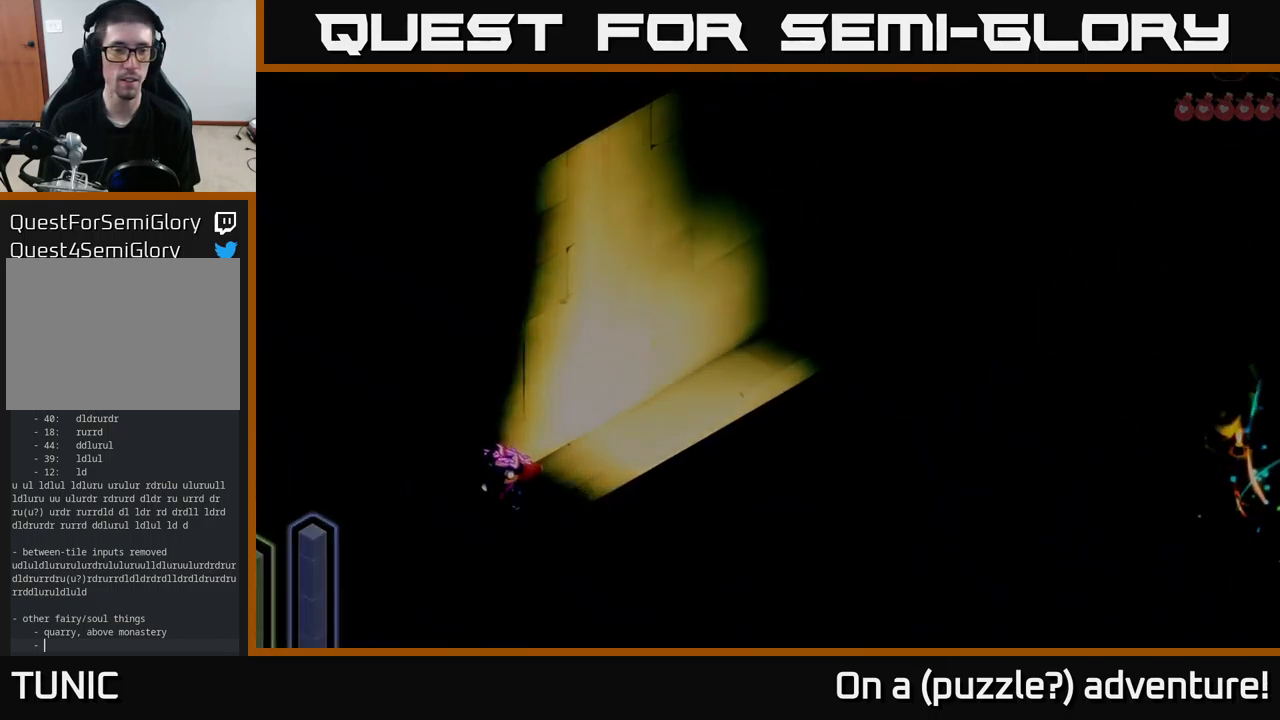
{"buttons": ["A"], "left_stick": "down-left", "right_stick": "center", "events": []}
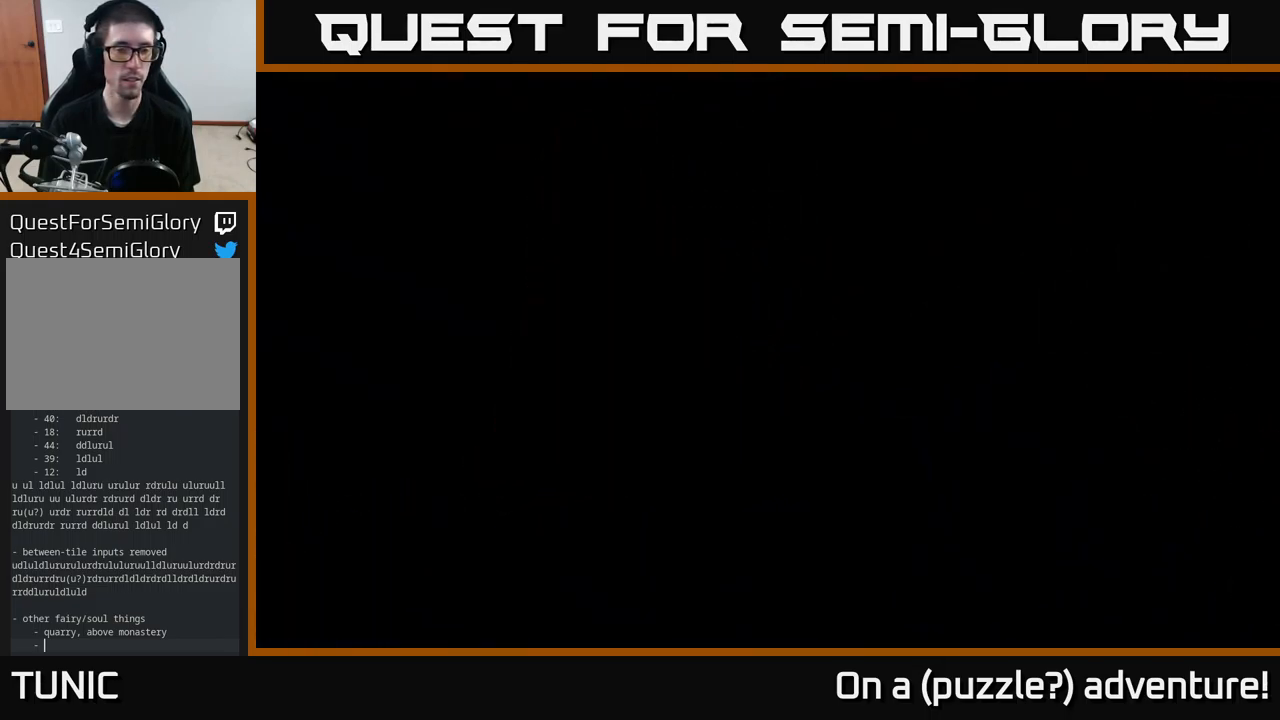
{"buttons": ["A"], "left_stick": "down-left", "right_stick": "center", "events": []}
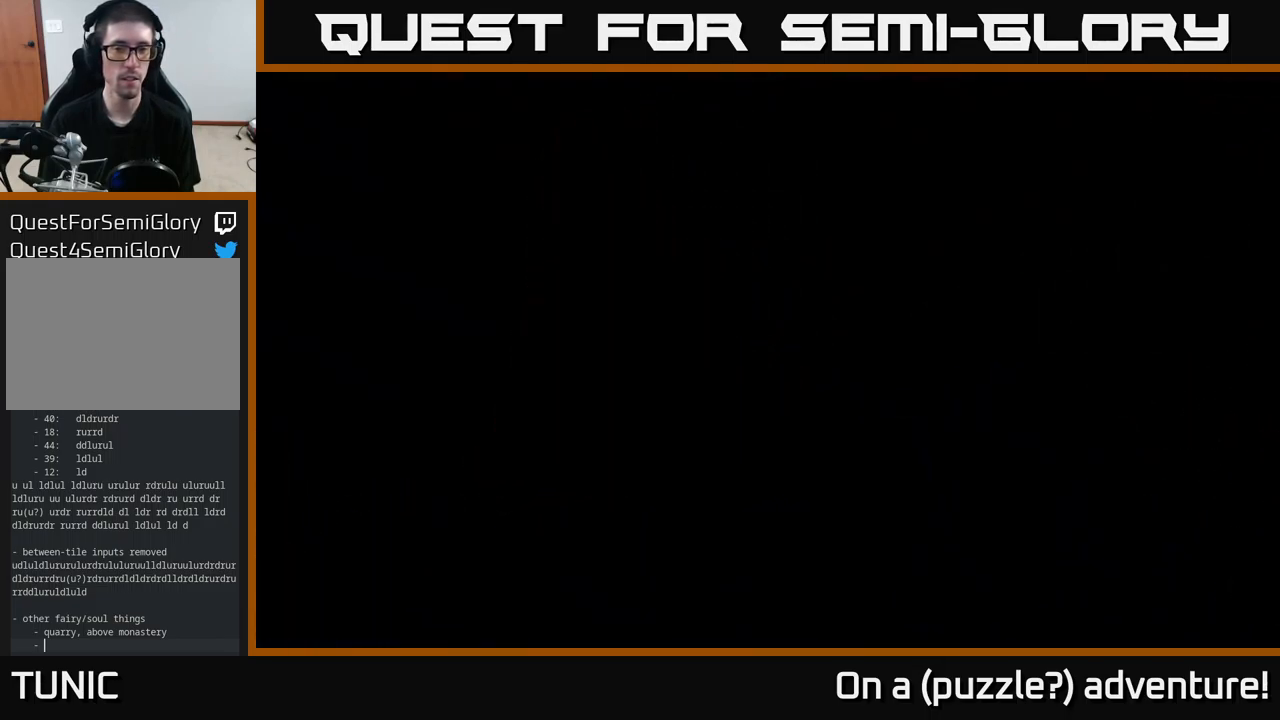
{"buttons": ["A"], "left_stick": "down-left", "right_stick": "center", "events": []}
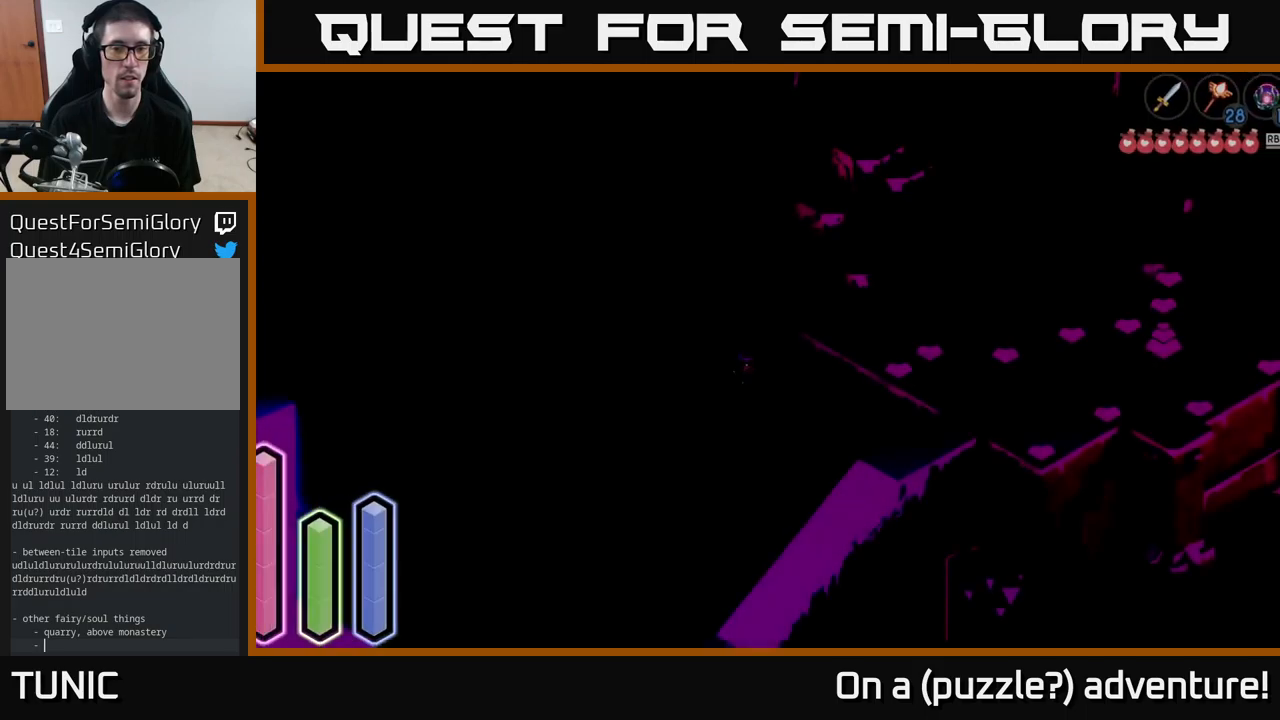
{"buttons": [], "left_stick": "down-left", "right_stick": "center", "events": [[500, "A", "up"]]}
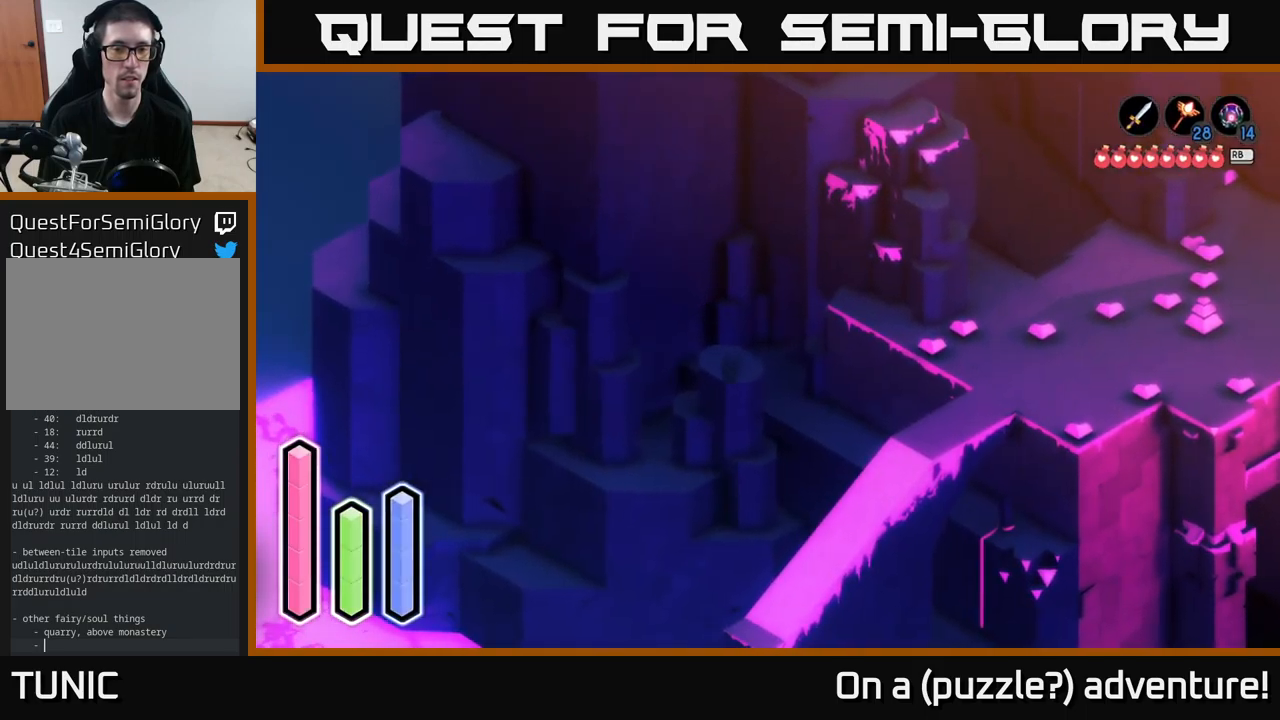
{"buttons": ["A"], "left_stick": "down-left", "right_stick": "center", "events": [[50, "A", "down"], [233, "left_stick", "down"], [450, "left_stick", "down-left"]]}
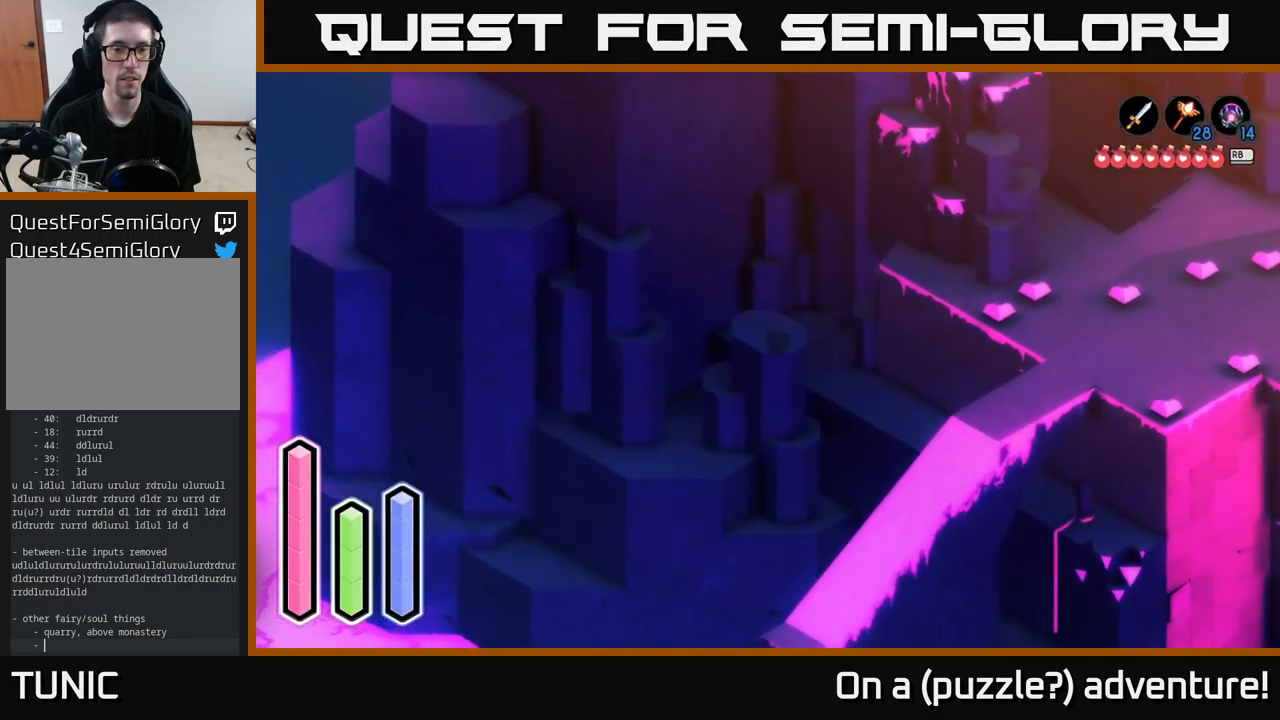
{"buttons": ["A"], "left_stick": "down-left", "right_stick": "center", "events": [[33, "left_stick", "left"], [450, "left_stick", "down-left"]]}
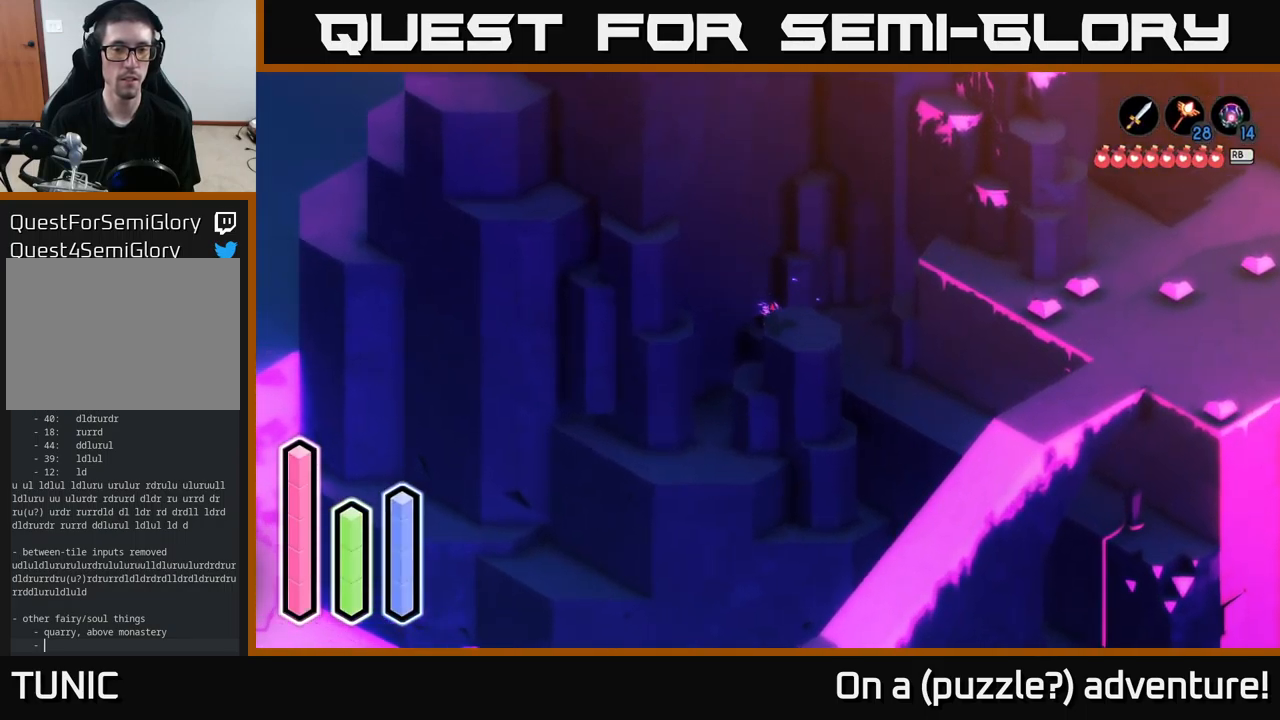
{"buttons": ["A"], "left_stick": "down", "right_stick": "center", "events": [[333, "left_stick", "down"]]}
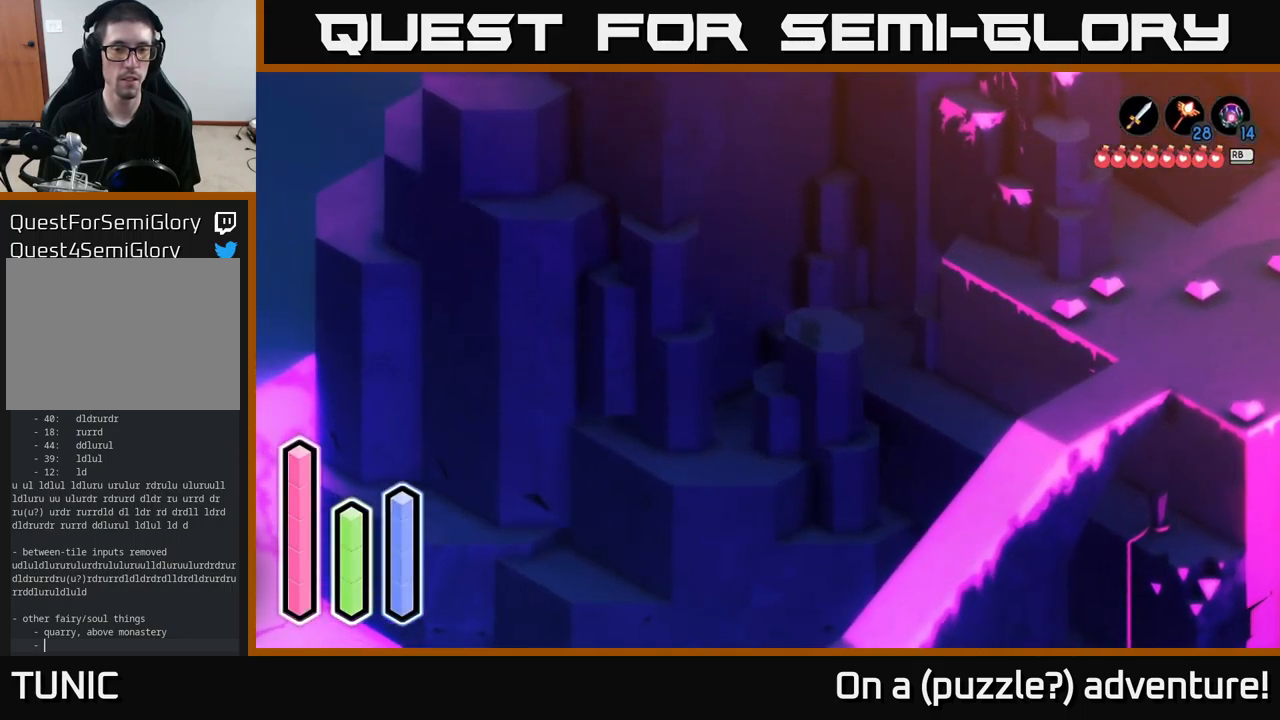
{"buttons": ["A"], "left_stick": "down-right", "right_stick": "center", "events": [[317, "left_stick", "down-right"]]}
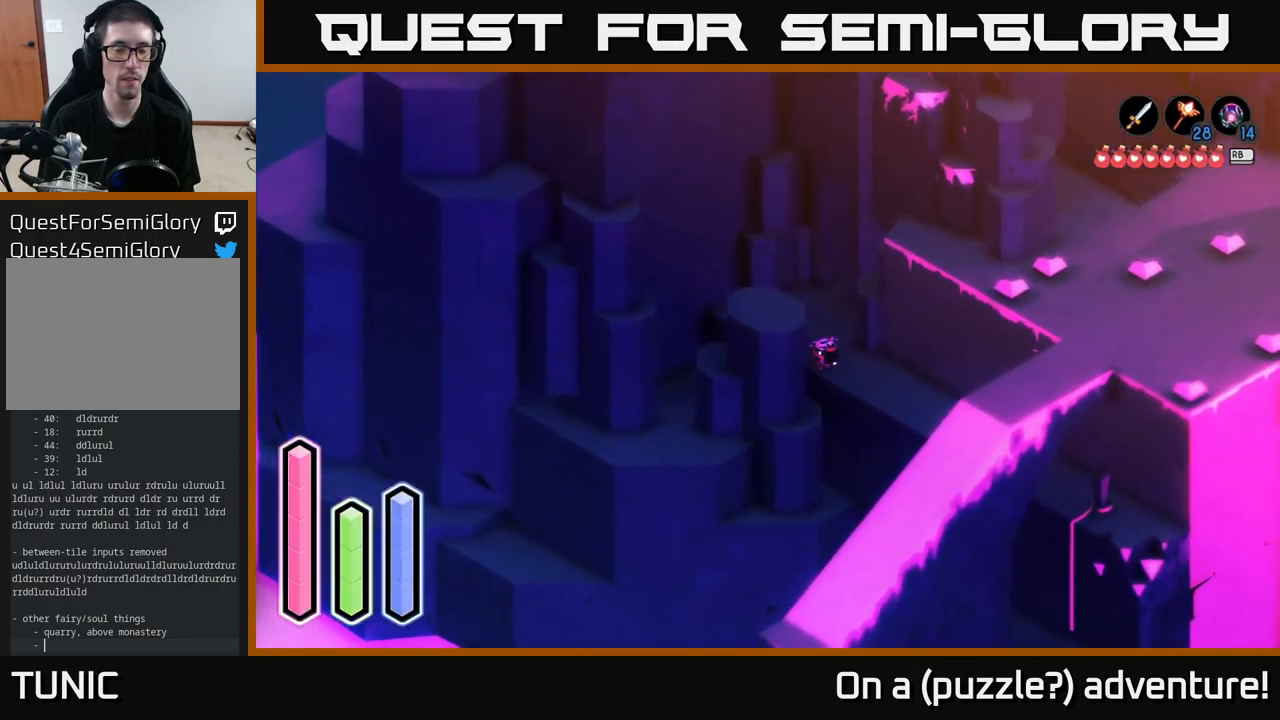
{"buttons": ["A"], "left_stick": "down-left", "right_stick": "center", "events": [[167, "left_stick", "down"], [250, "A", "up"], [317, "left_stick", "down-left"], [350, "A", "down"]]}
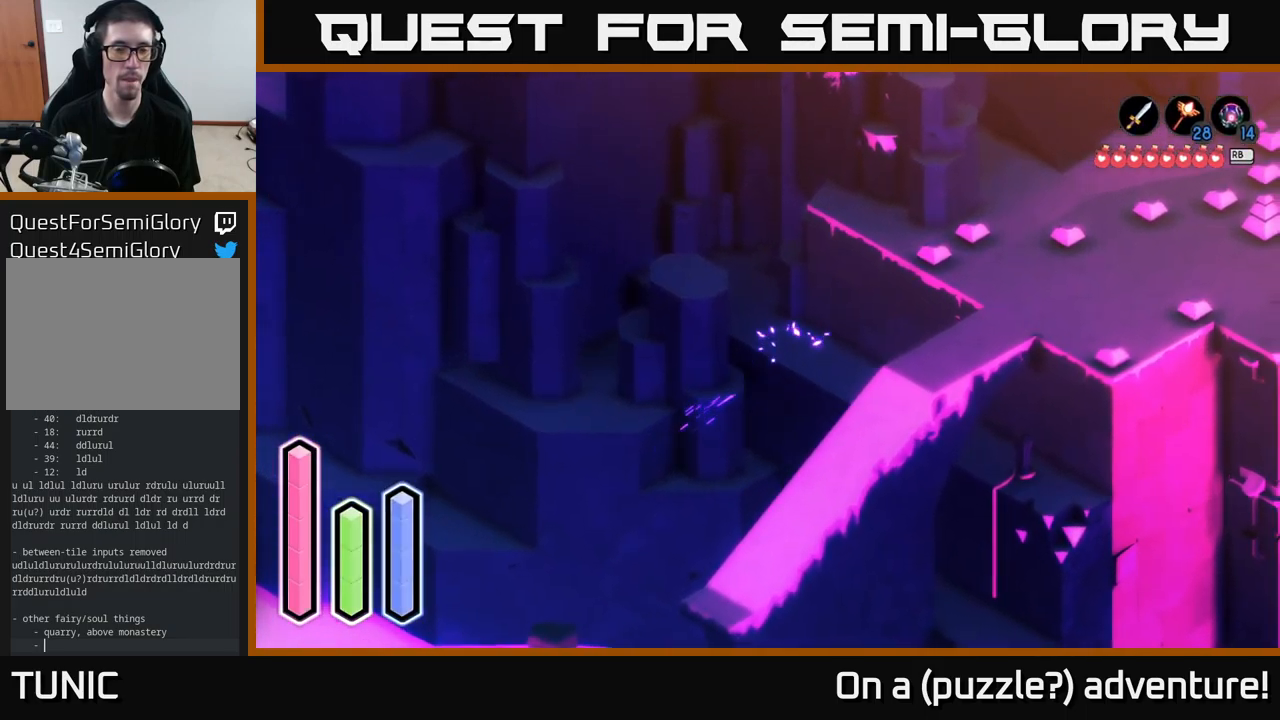
{"buttons": ["A"], "left_stick": "down", "right_stick": "center", "events": [[100, "A", "up"], [300, "A", "down"], [350, "left_stick", "left"], [467, "left_stick", "down"]]}
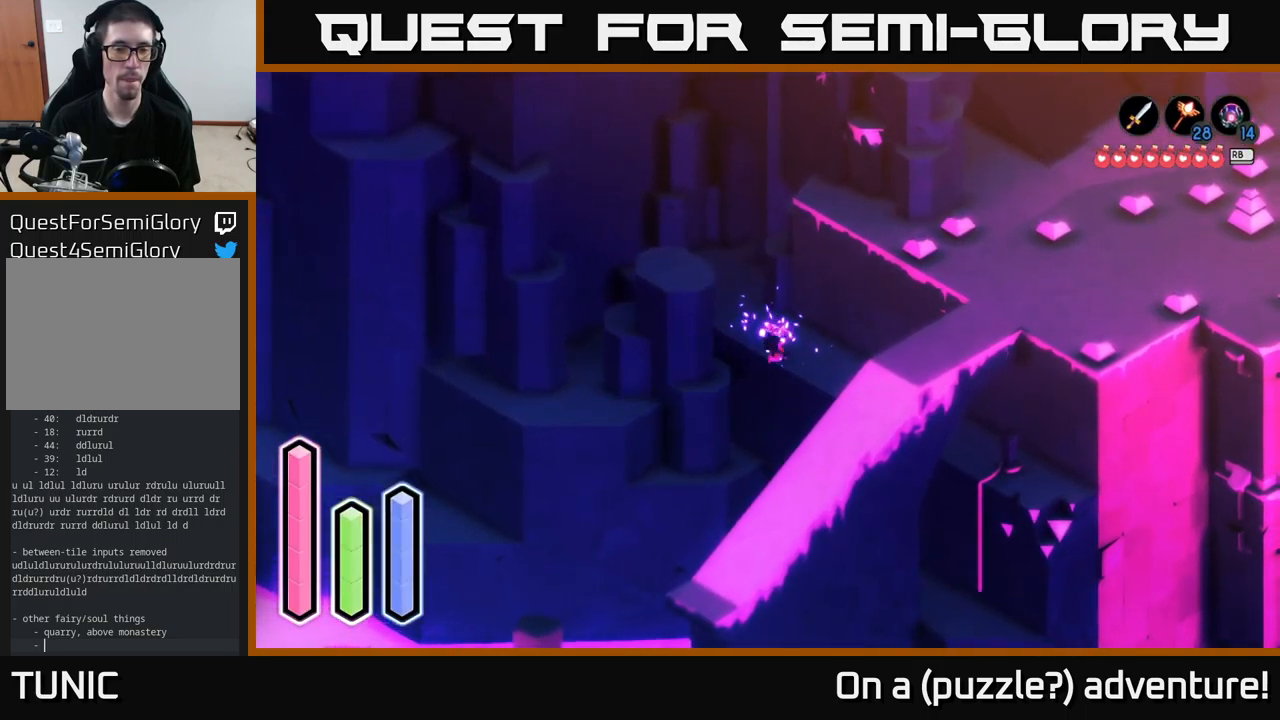
{"buttons": ["A"], "left_stick": "down-right", "right_stick": "center", "events": [[133, "left_stick", "down-right"]]}
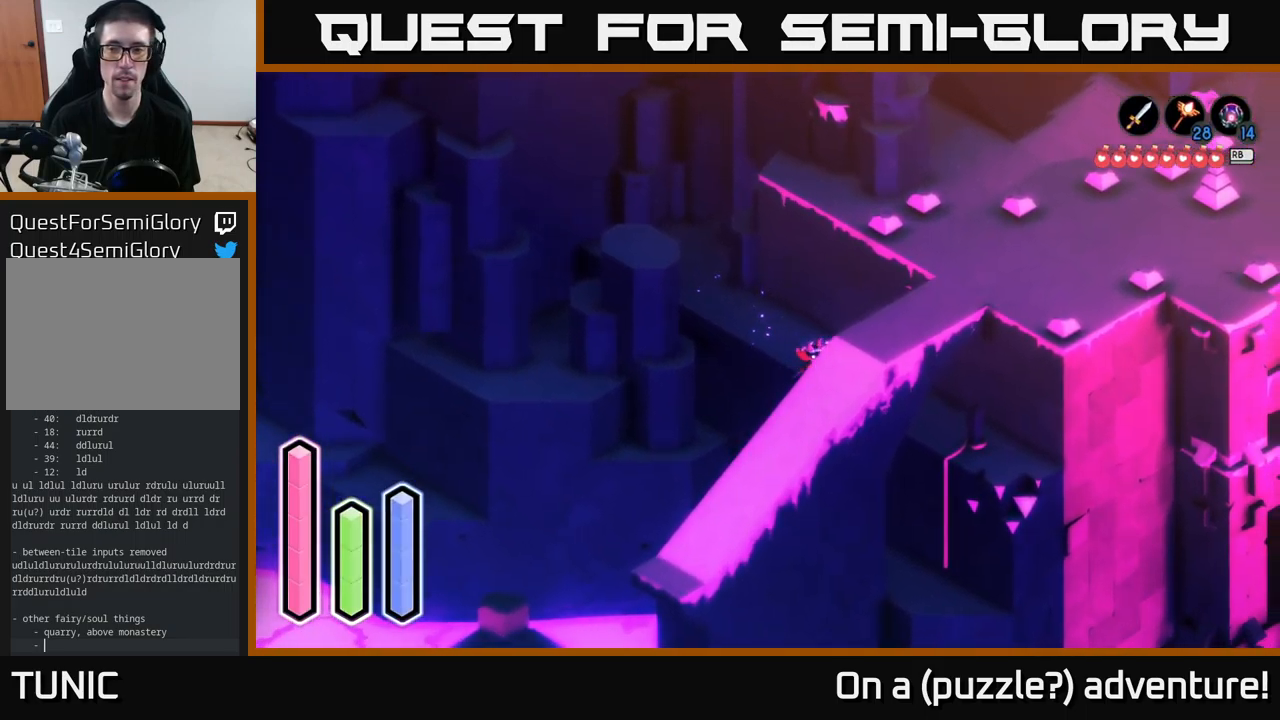
{"buttons": ["A"], "left_stick": "right", "right_stick": "center", "events": [[317, "left_stick", "right"]]}
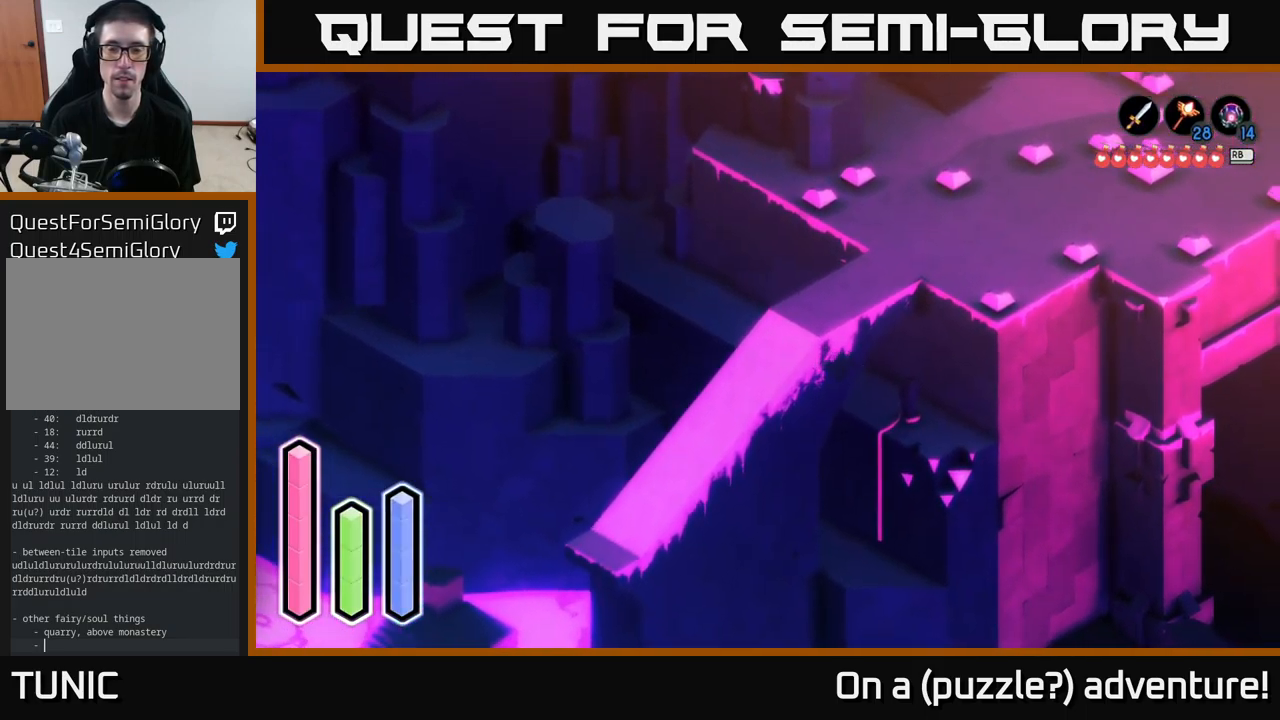
{"buttons": [], "left_stick": "down", "right_stick": "center", "events": [[100, "left_stick", "down-right"], [299, "left_stick", "down"], [349, "A", "up"]]}
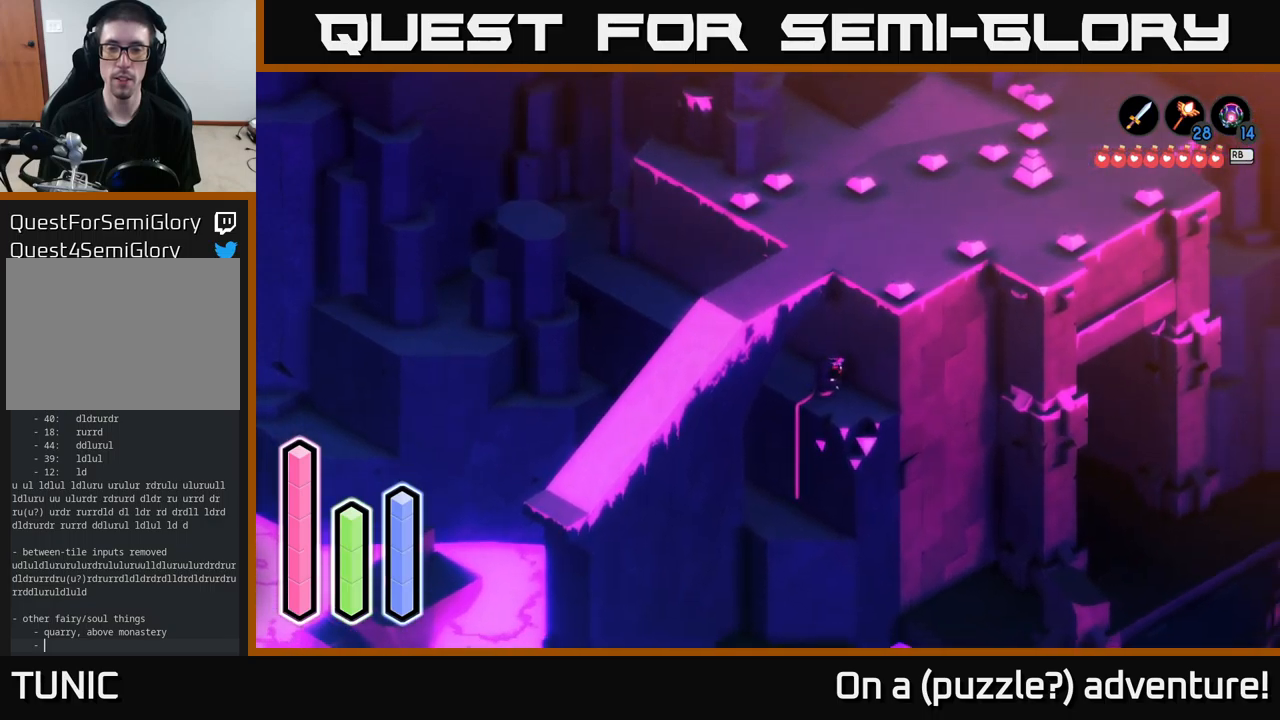
{"buttons": [], "left_stick": "down-left", "right_stick": "center", "events": [[34, "left_stick", "center"], [167, "A", "down"], [267, "left_stick", "down"], [350, "A", "up"], [350, "left_stick", "down-left"]]}
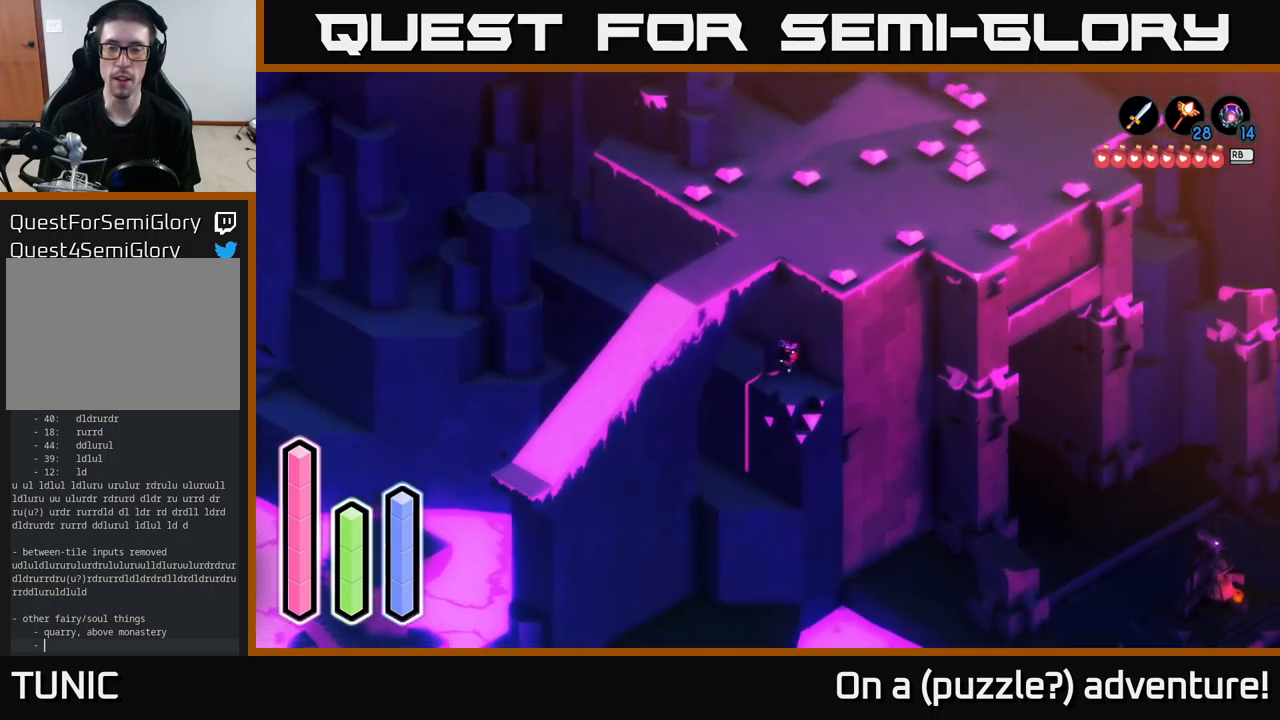
{"buttons": [], "left_stick": "down-left", "right_stick": "center", "events": [[84, "left_stick", "center"], [100, "A", "down"], [317, "A", "up"], [334, "left_stick", "down-left"]]}
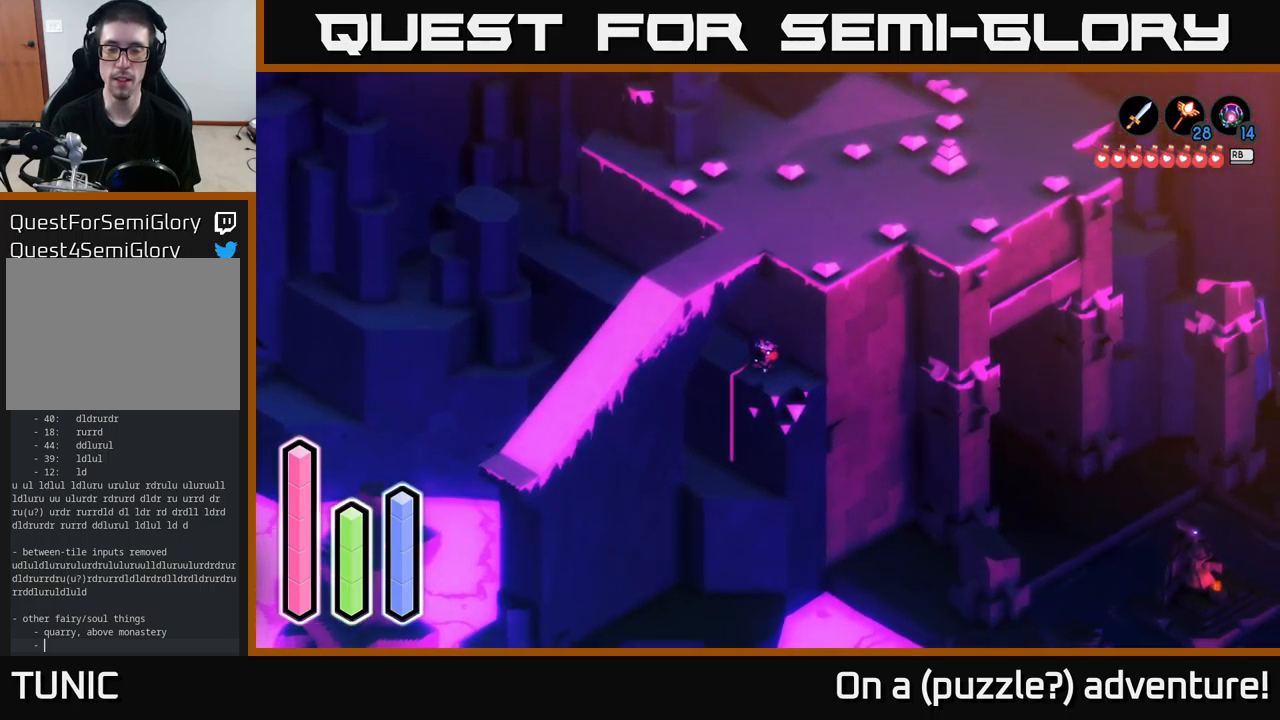
{"buttons": [], "left_stick": "up-left", "right_stick": "center", "events": [[67, "left_stick", "down"], [234, "left_stick", "left"], [350, "left_stick", "up-left"]]}